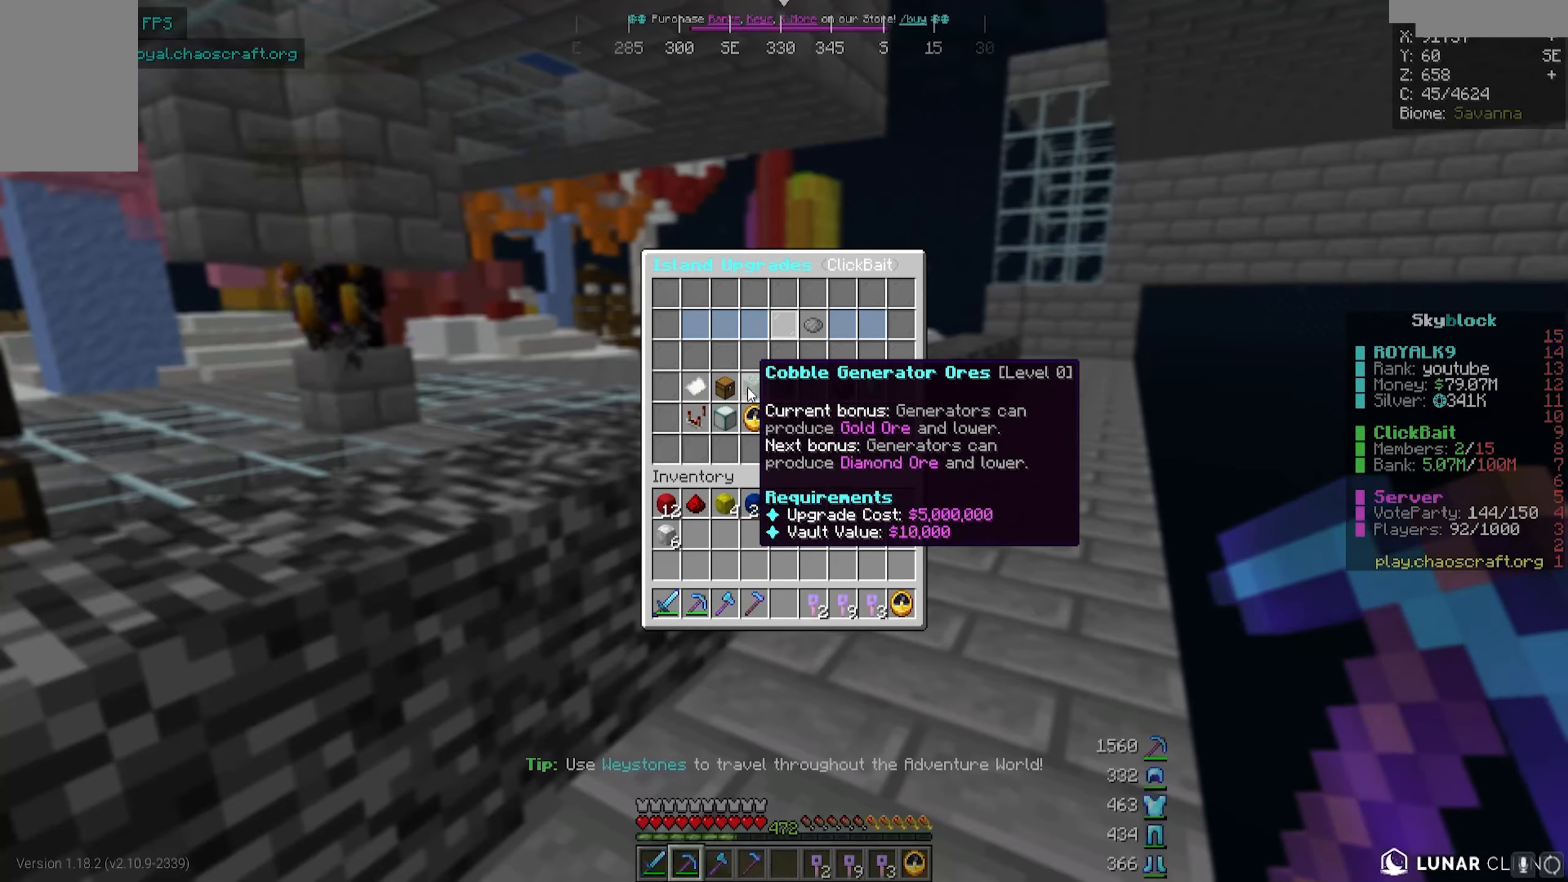
Gameplay with keyboard and mouse; each line is a JSON object with the keys and mouse buttons held at the frame after it. "events" lists presses ("down") and releases ("up") of "a", "d", "s", "w", "mouse_left" and "mouse_right" between this image and that frame as [ms after this image, input, new state], when the widget could be followed in between. "mouse_left", "mouse_right" = the "left", "right" buttons of the "mouse" list. No other keys are recorded. Fast repeated clicks can show as one long hold. Mouse movement is not recorded.
{"keys": ["w"], "mouse": [], "events": [[333, "w", "down"]]}
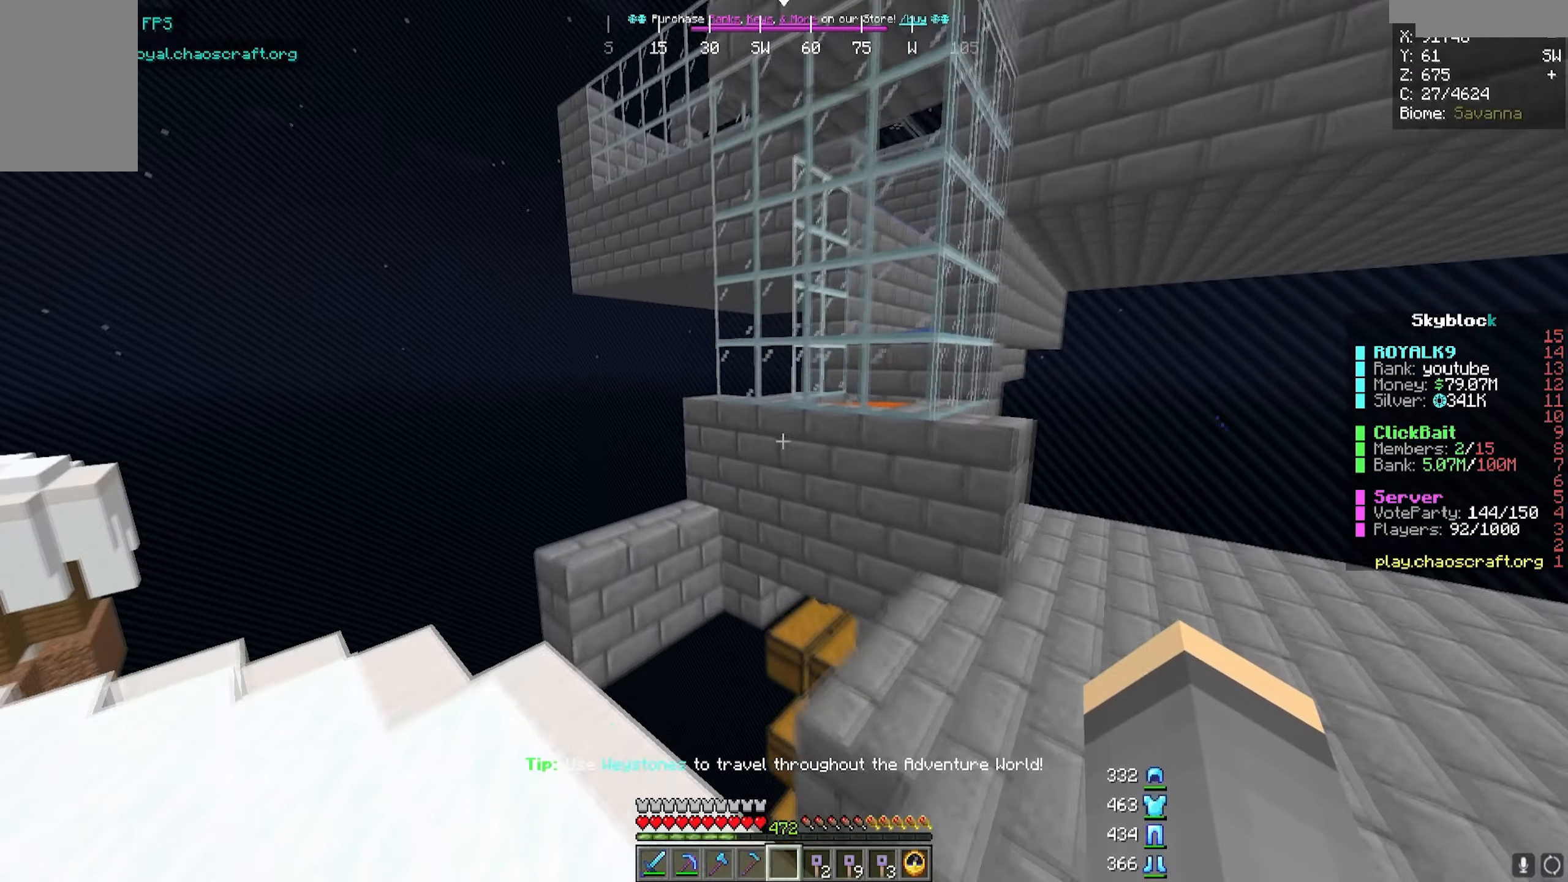
{"keys": ["d"], "mouse": []}
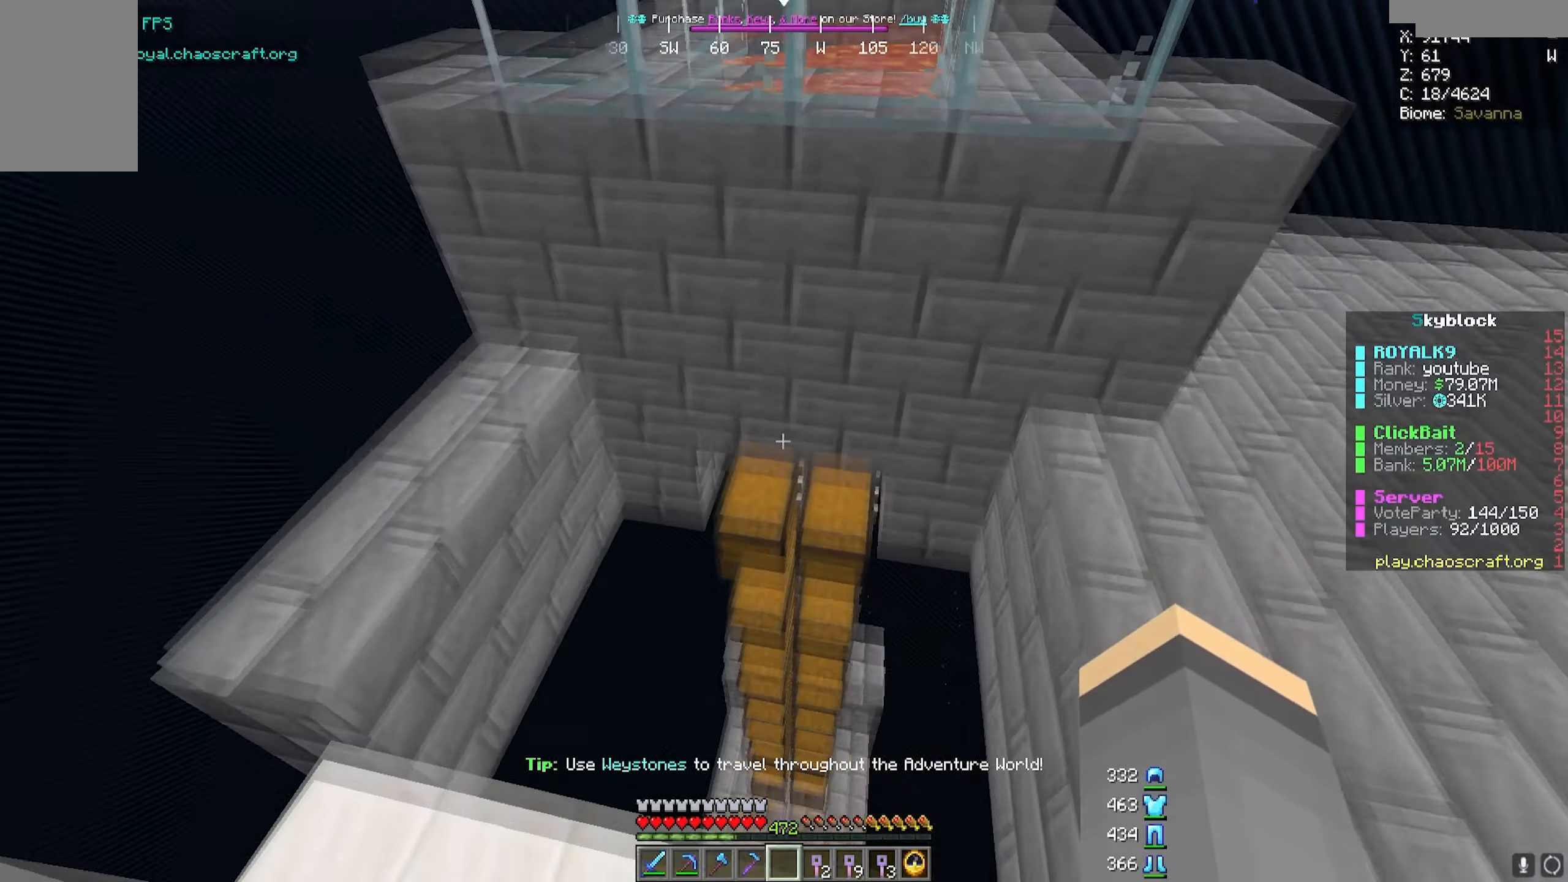
{"keys": [], "mouse": [], "events": [[33, "d", "up"]]}
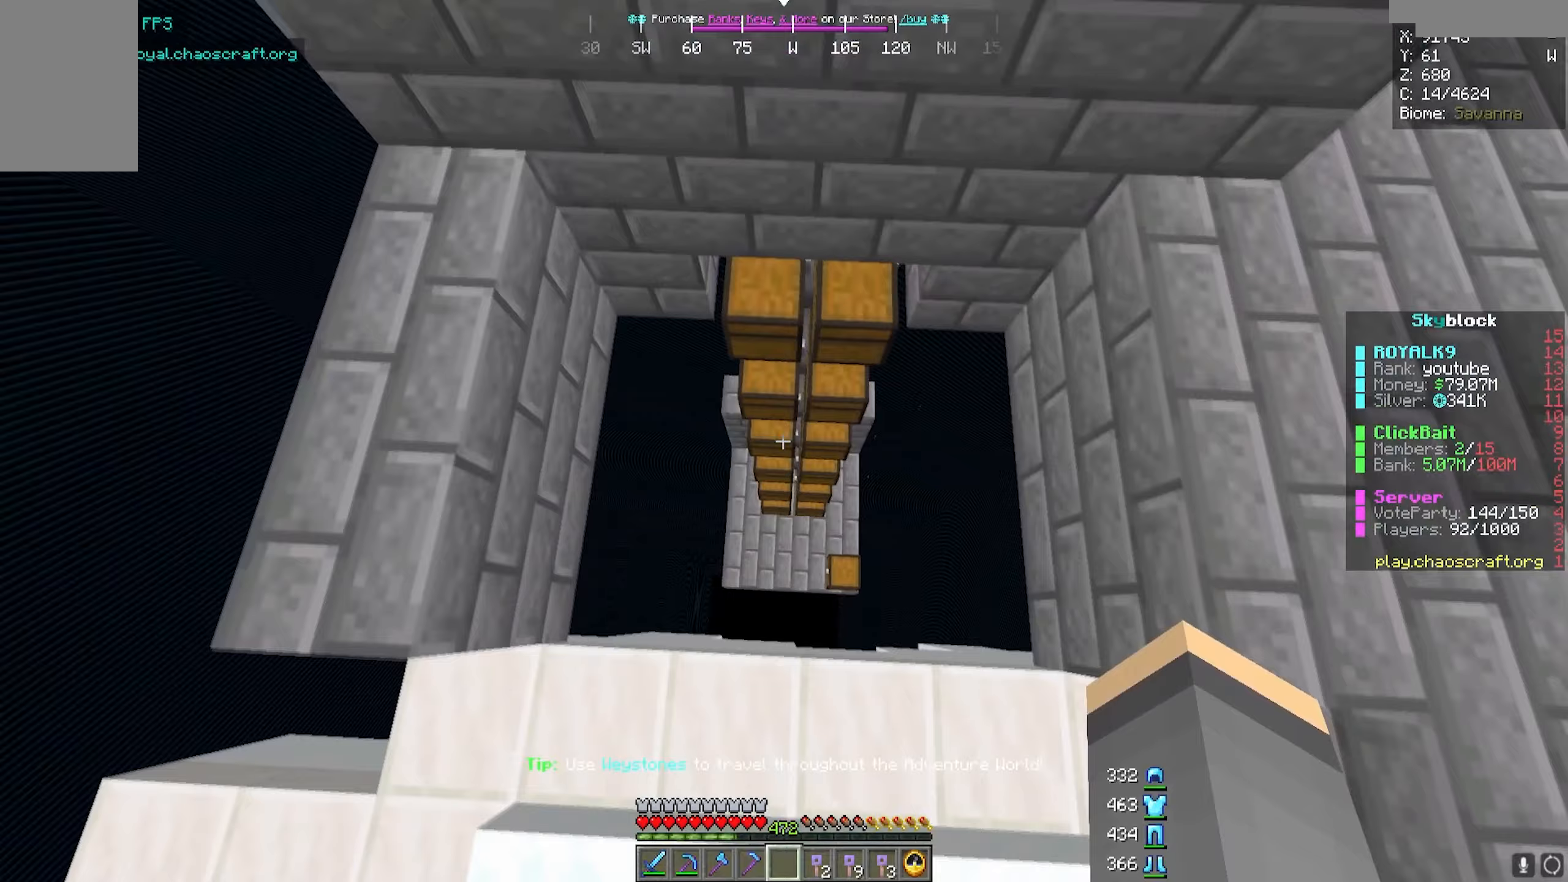
{"keys": [], "mouse": [], "events": [[100, "s", "down"], [250, "s", "up"]]}
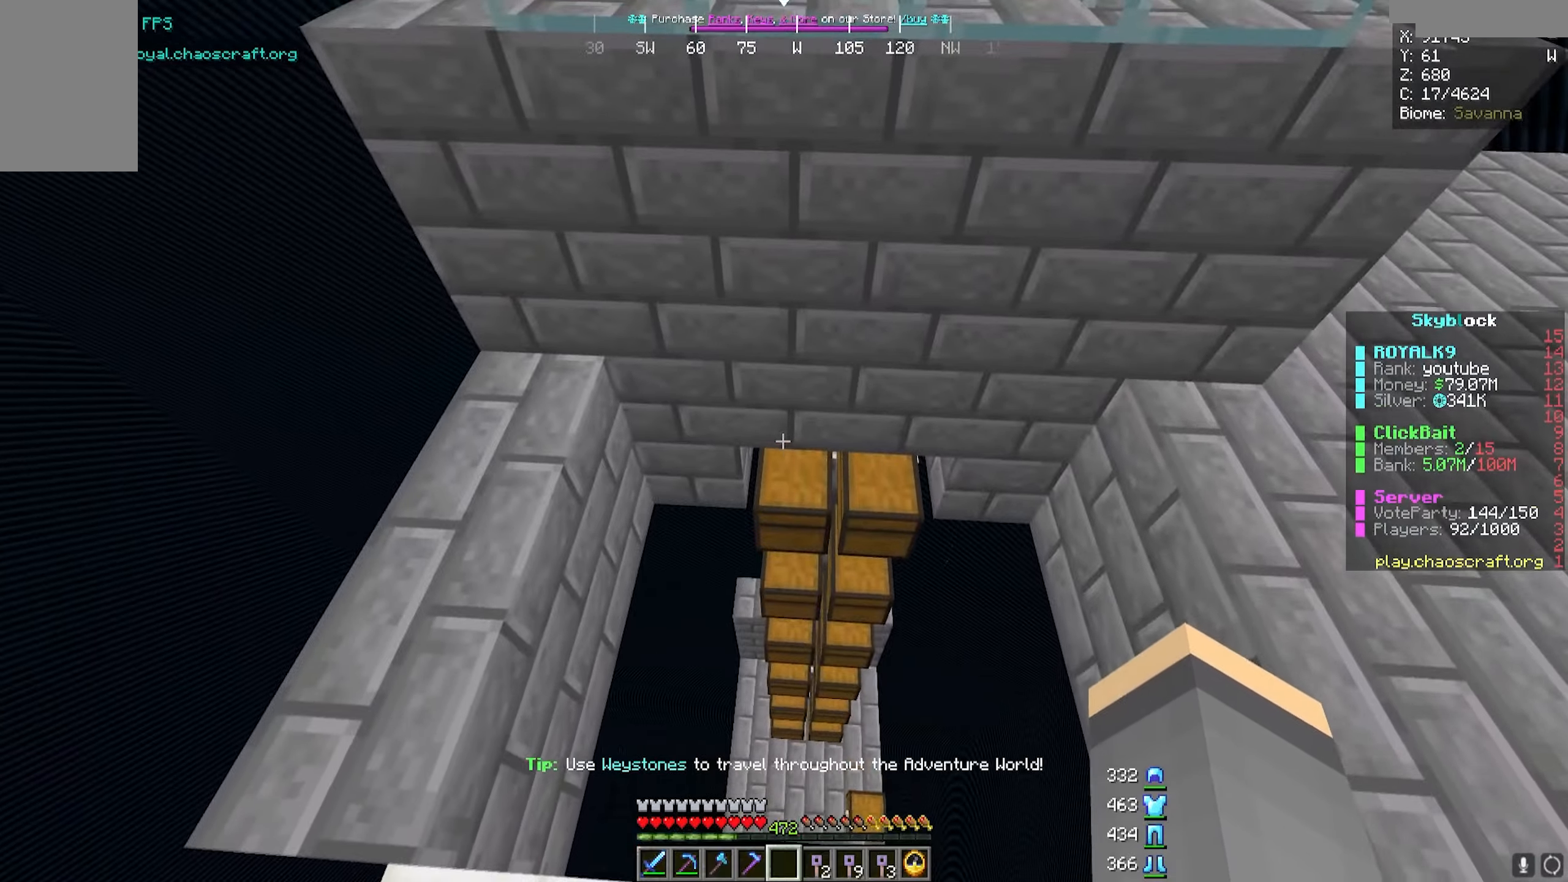
{"keys": [], "mouse": [], "events": [[167, "s", "down"], [383, "s", "up"]]}
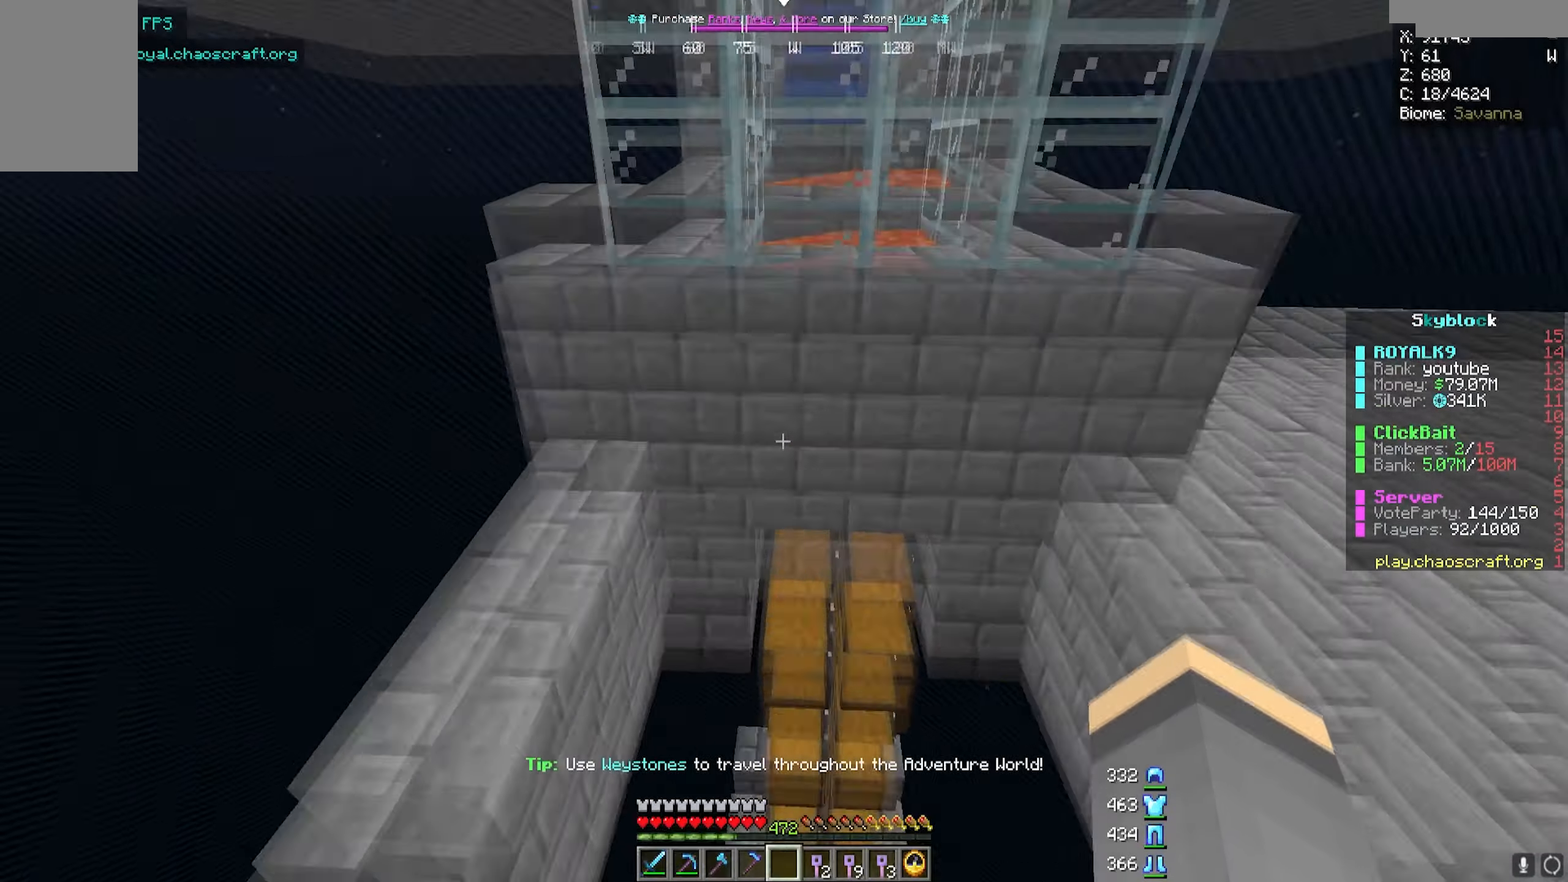
{"keys": [], "mouse": [], "events": [[133, "d", "down"], [317, "d", "up"]]}
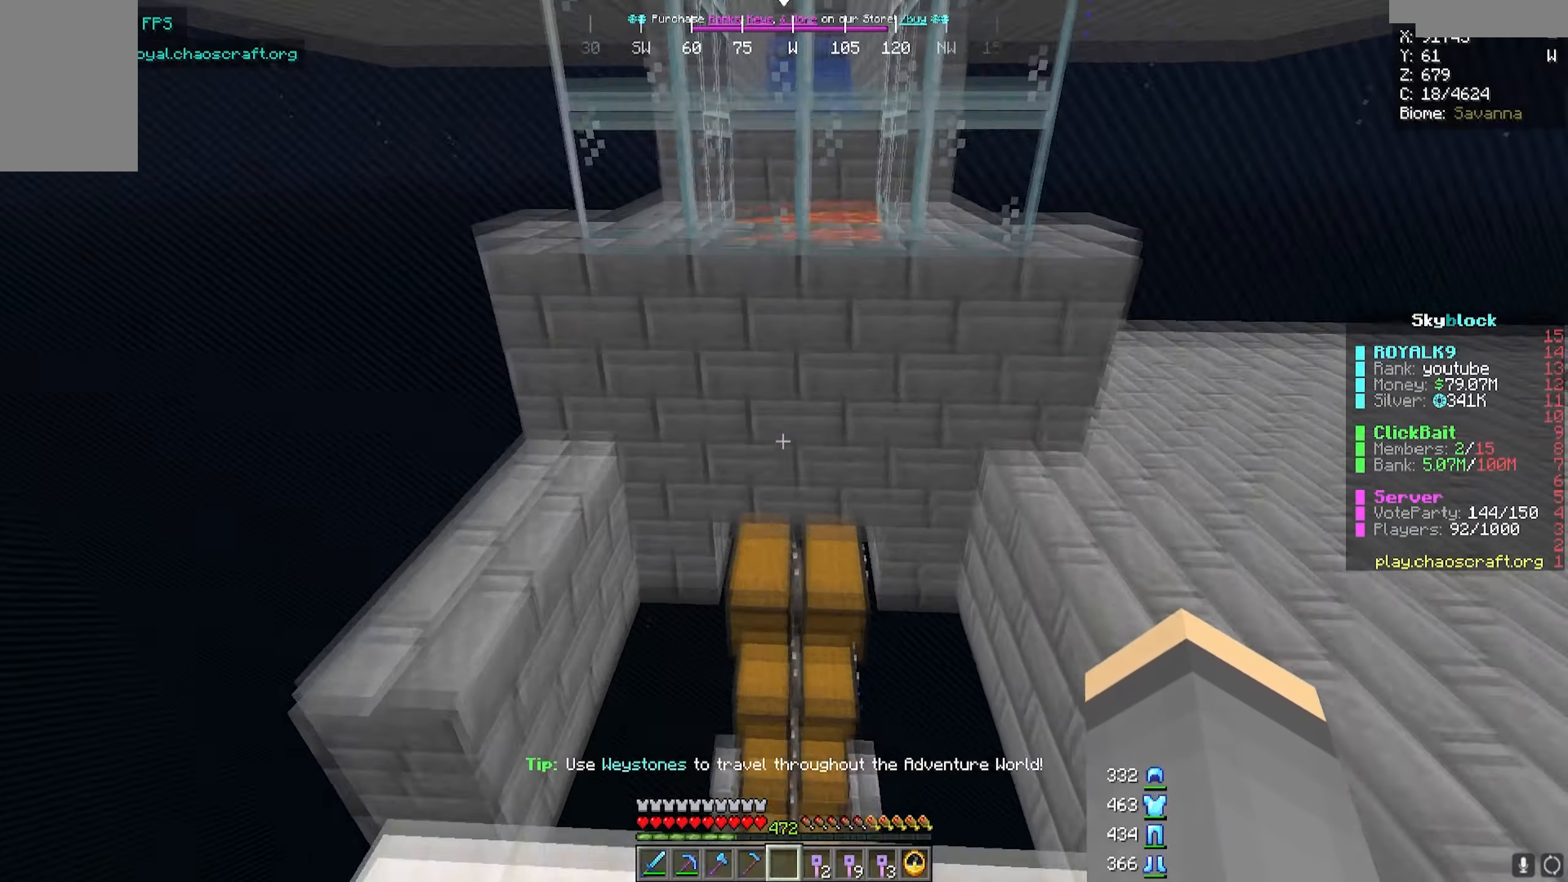
{"keys": [], "mouse": [], "events": [[100, "w", "down"], [250, "w", "up"]]}
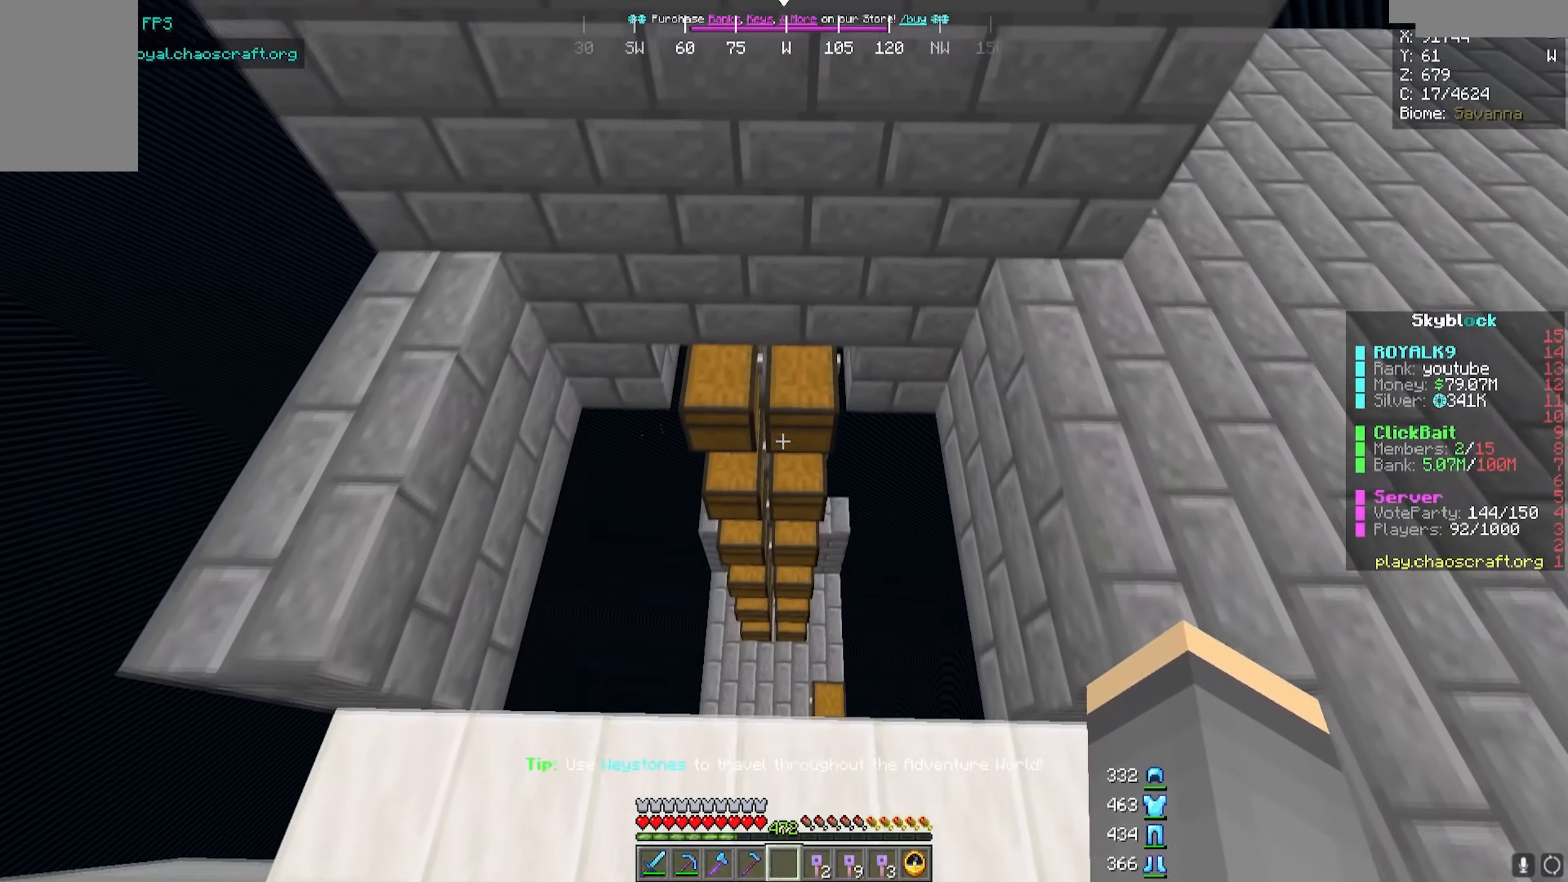
{"keys": [], "mouse": [], "events": []}
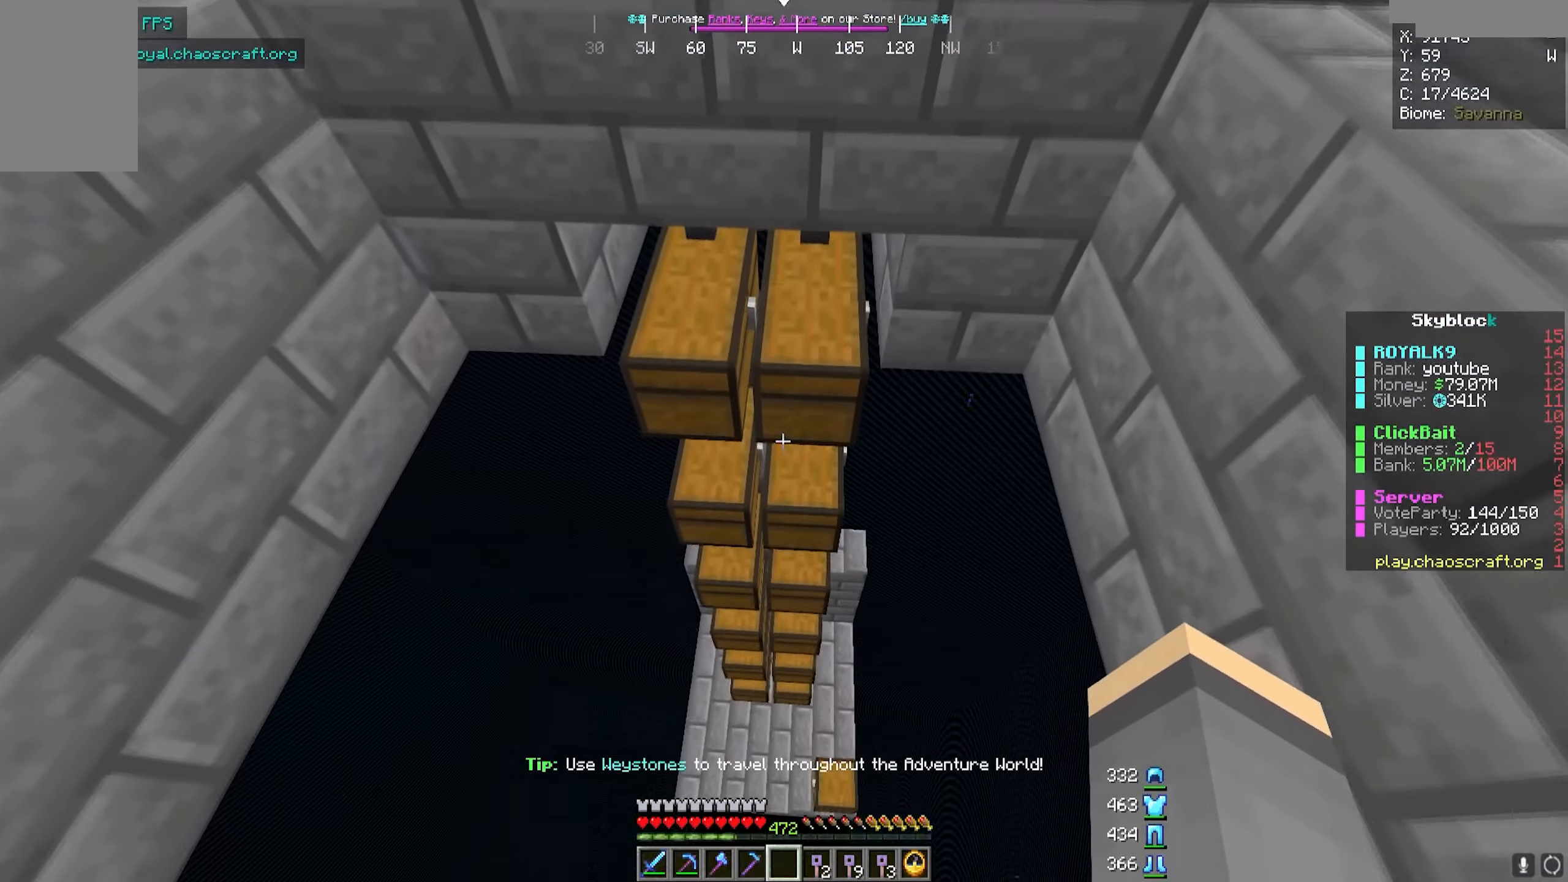
{"keys": ["a", "w"], "mouse": [], "events": [[433, "a", "down"], [500, "w", "down"]]}
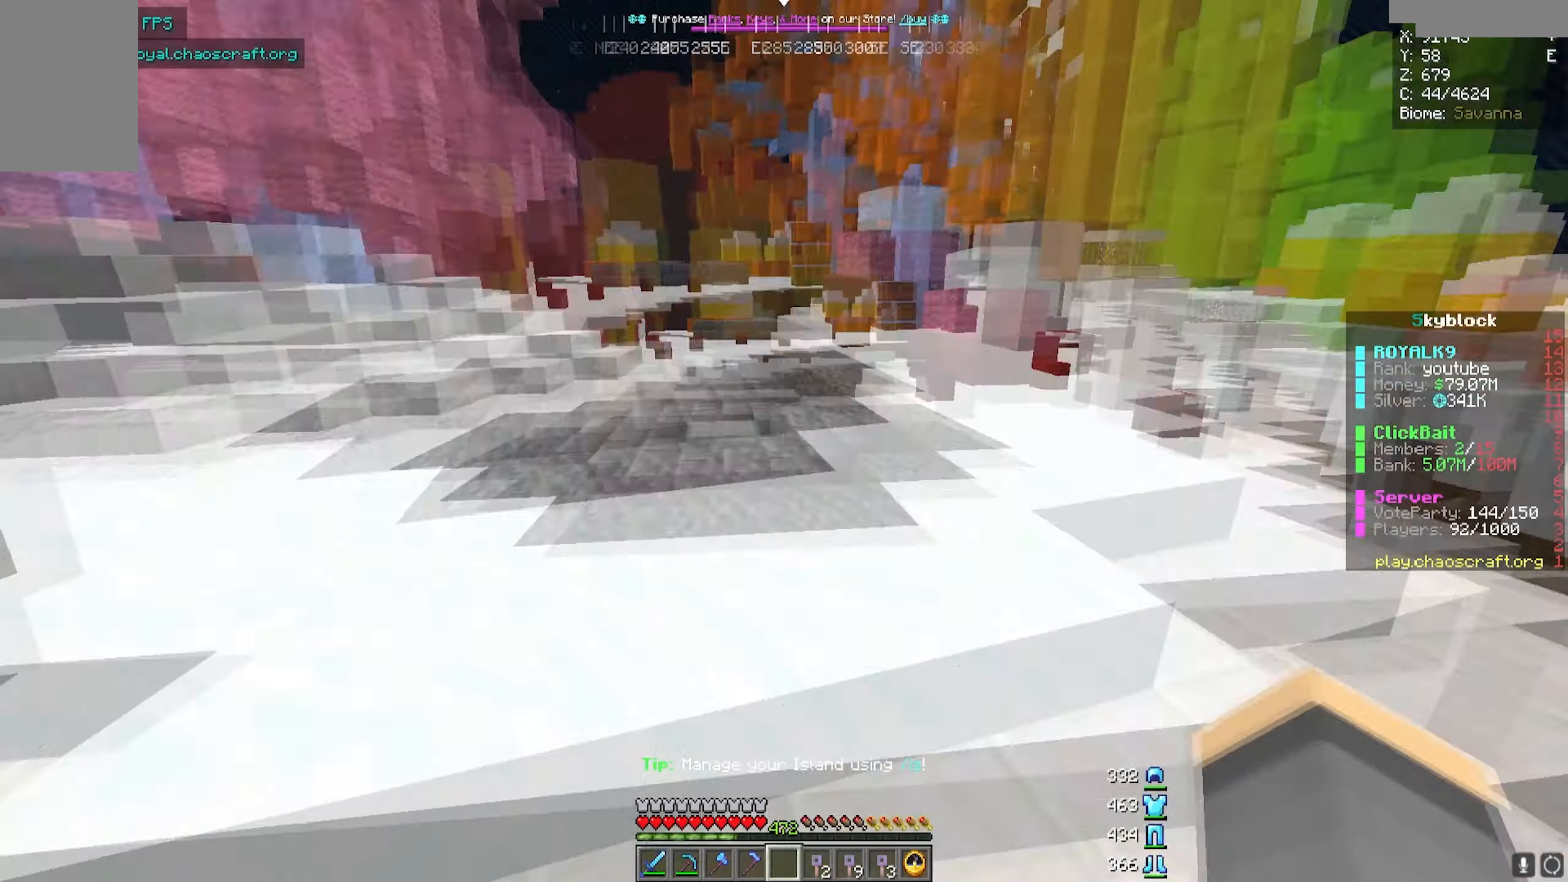
{"keys": ["w"], "mouse": [], "events": [[150, "a", "up"]]}
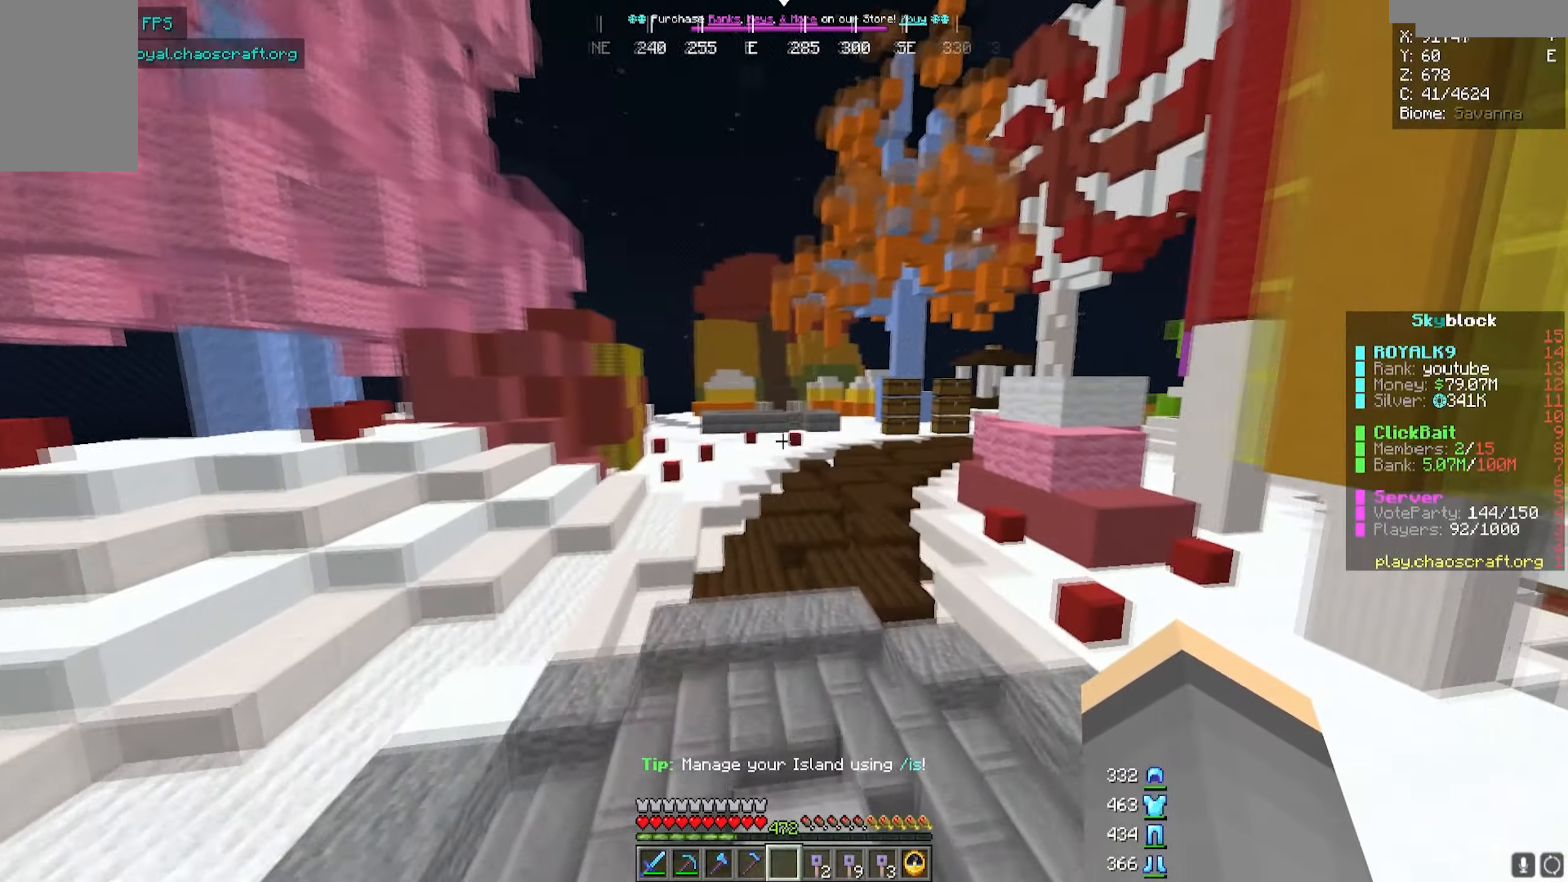
{"keys": ["d", "w"], "mouse": [], "events": [[67, "d", "down"], [200, "w", "up"], [217, "d", "up"], [467, "w", "down"], [483, "d", "down"]]}
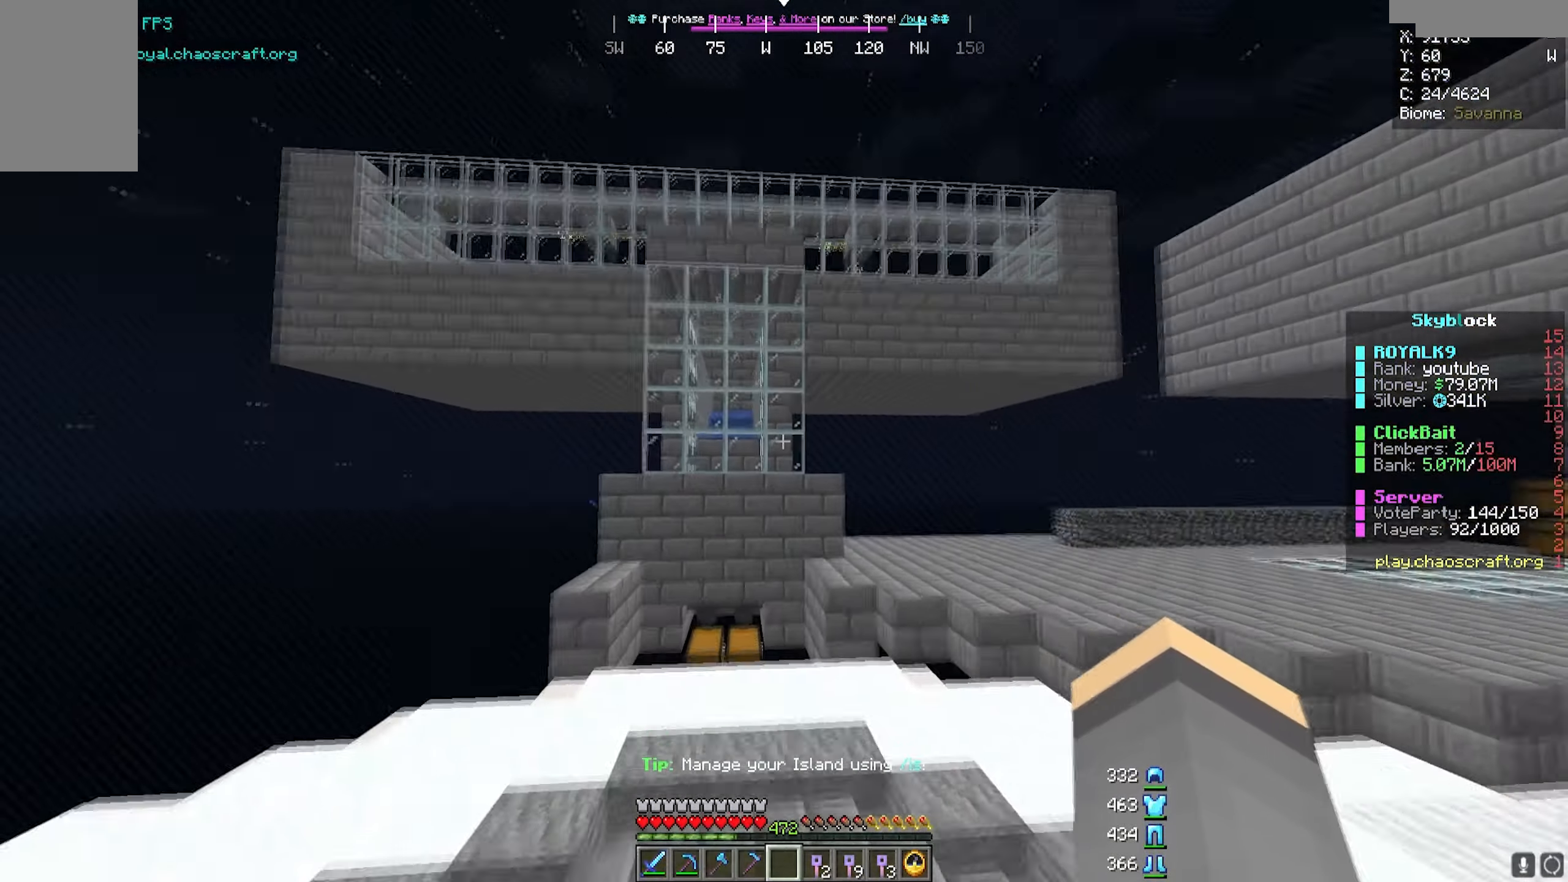
{"keys": [], "mouse": [], "events": [[133, "d", "up"], [333, "w", "up"]]}
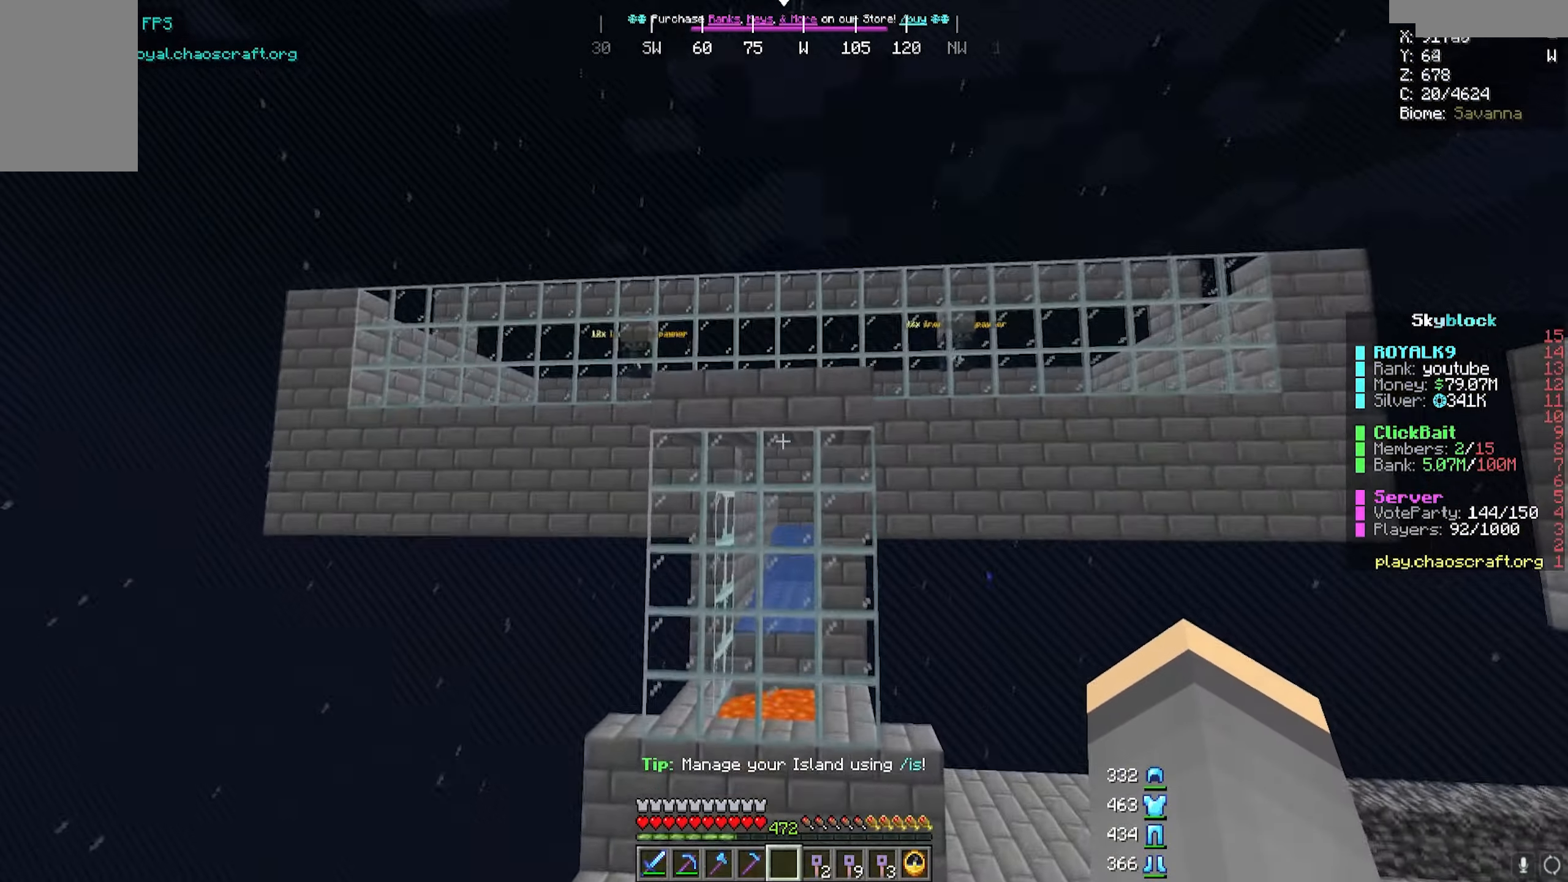
{"keys": [], "mouse": [], "events": []}
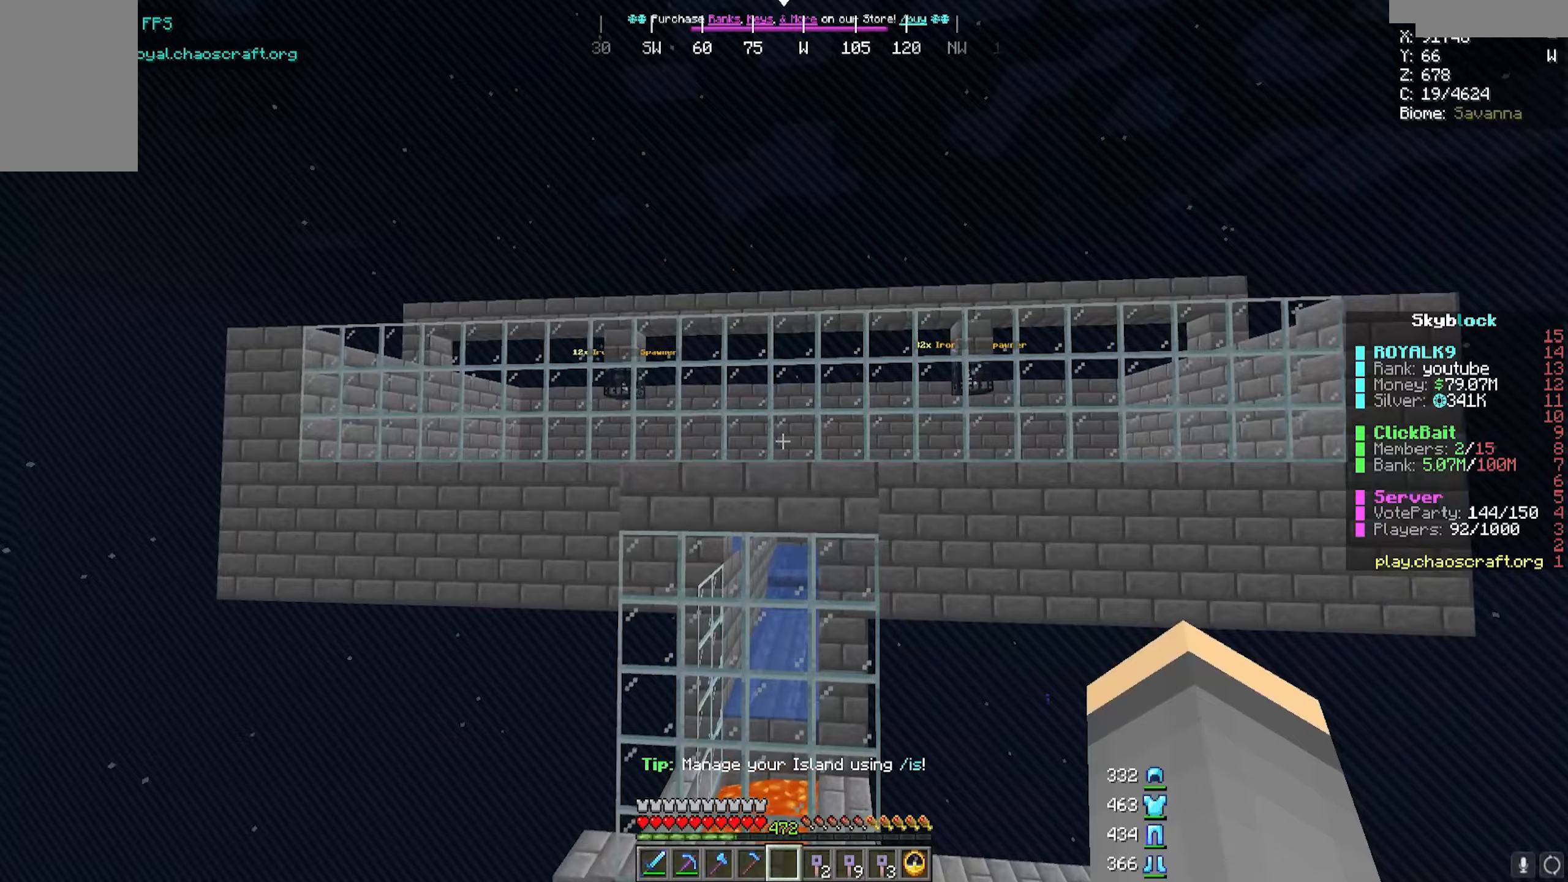
{"keys": ["a", "w"], "mouse": [], "events": [[167, "a", "down"], [383, "w", "down"]]}
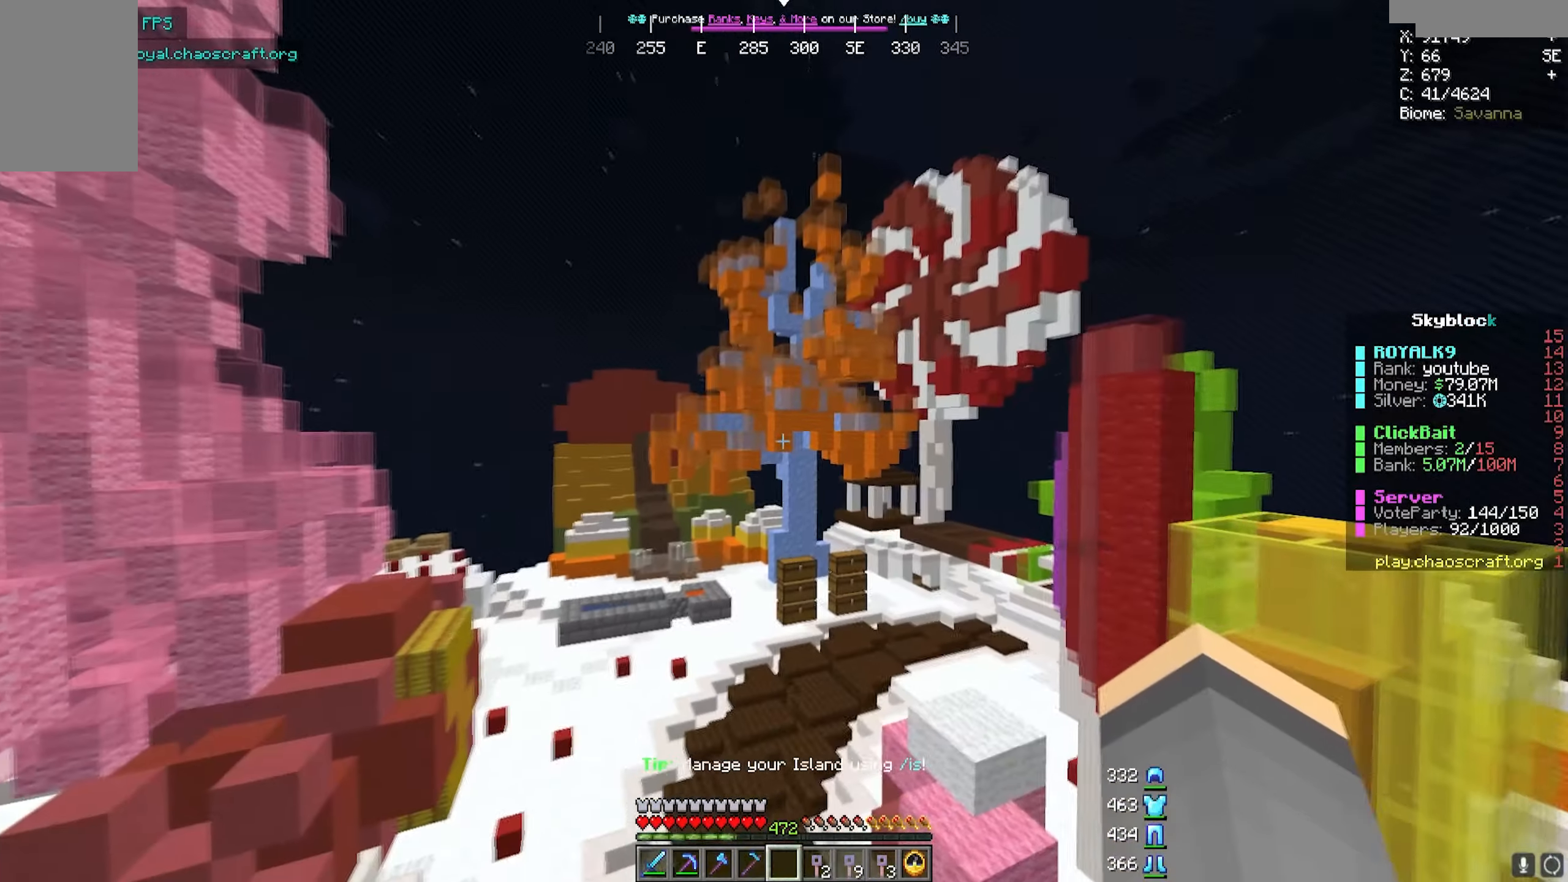
{"keys": ["d", "w"], "mouse": [], "events": [[250, "a", "up"], [417, "d", "down"]]}
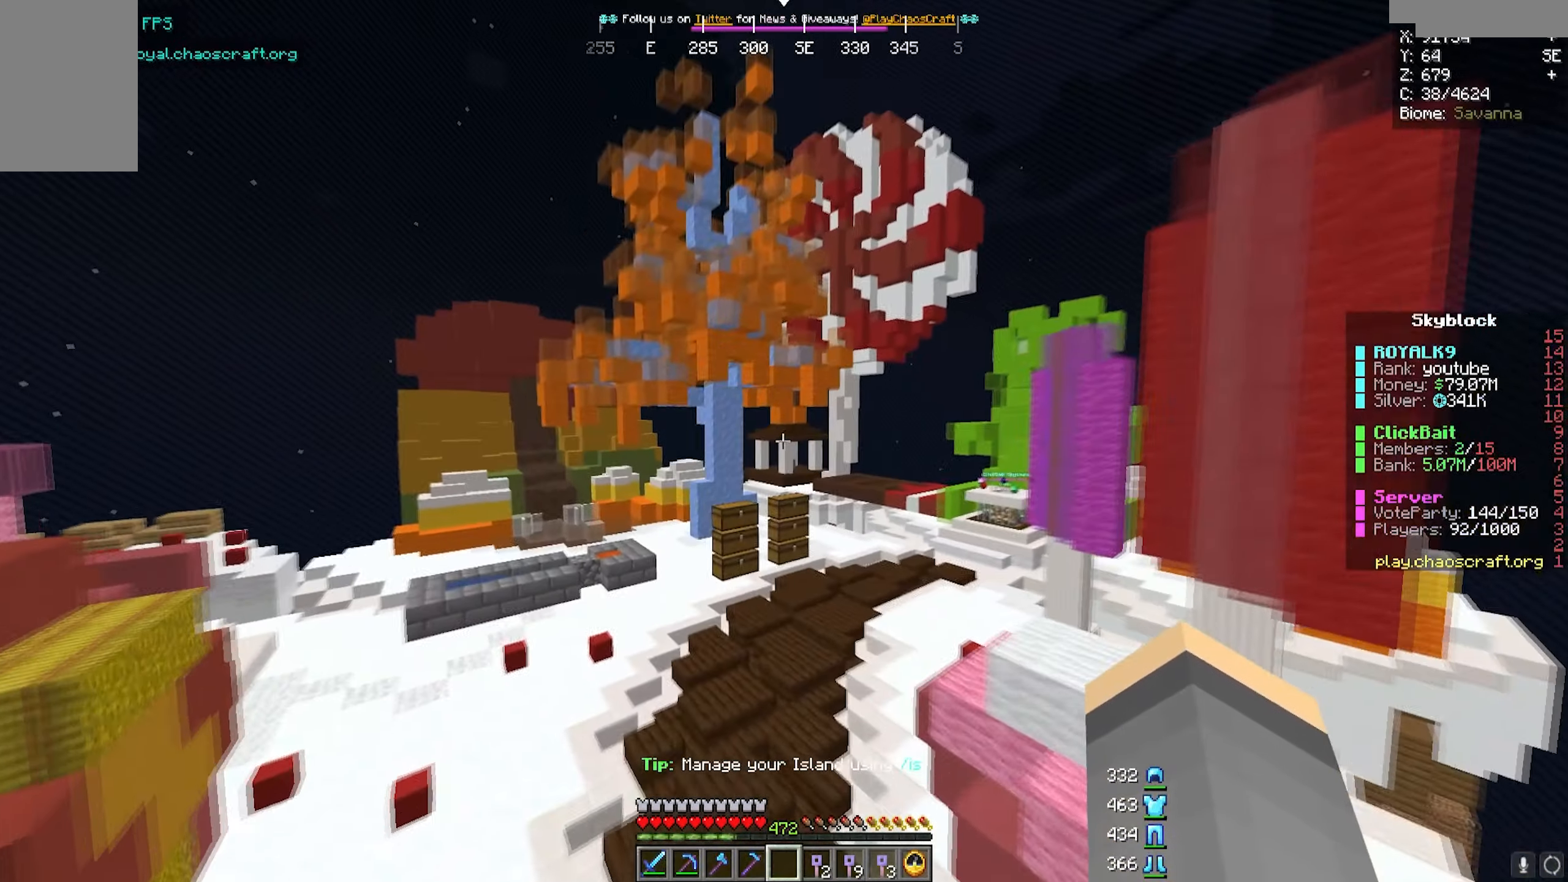
{"keys": ["w"], "mouse": [], "events": [[367, "d", "up"]]}
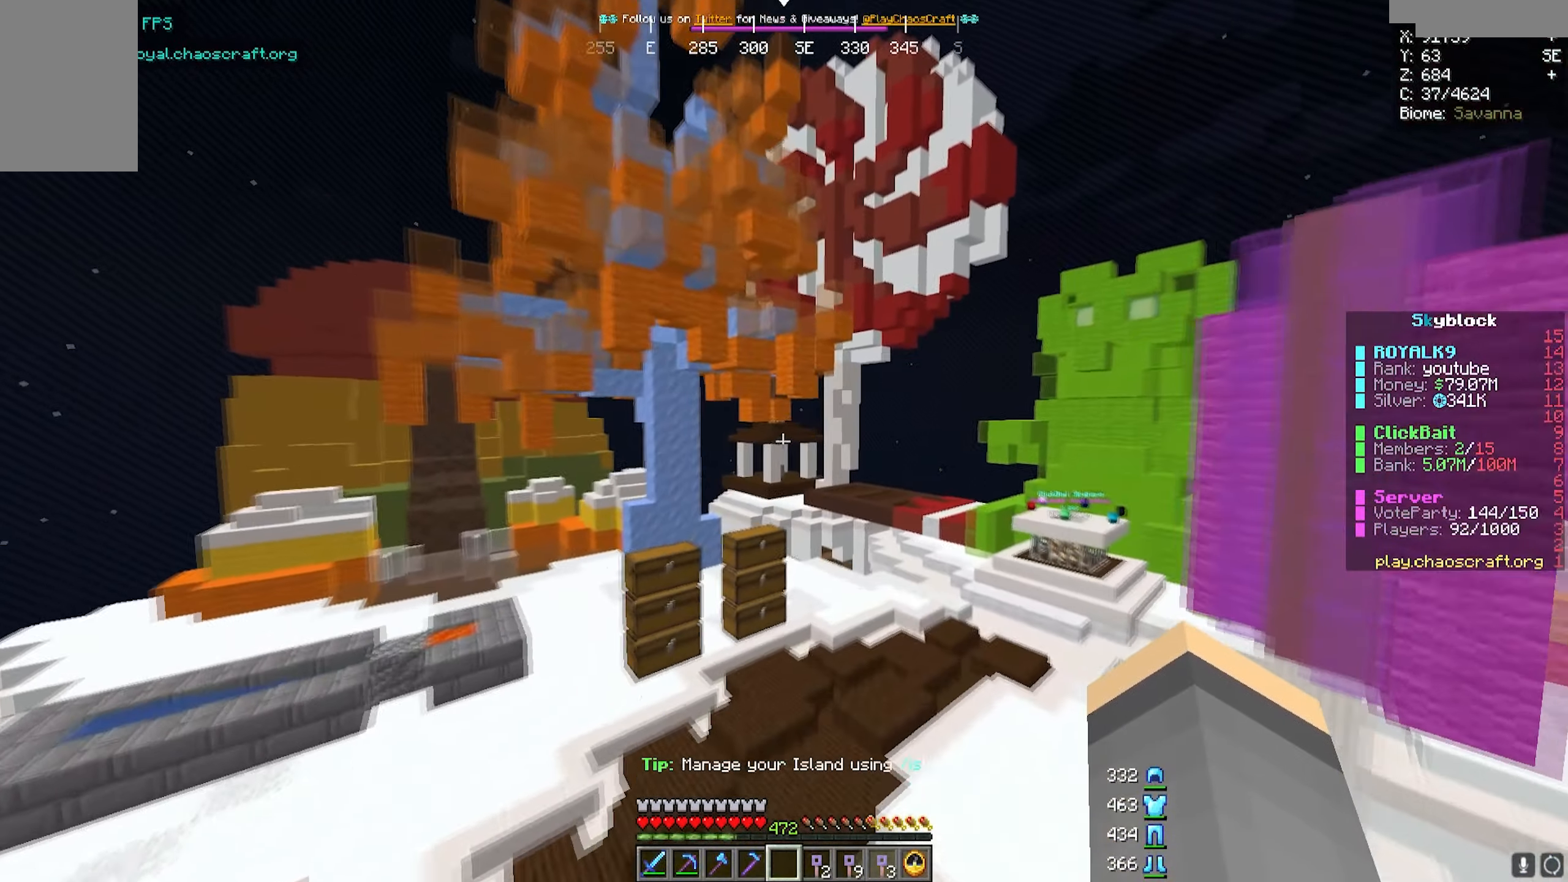
{"keys": ["w"], "mouse": [], "events": []}
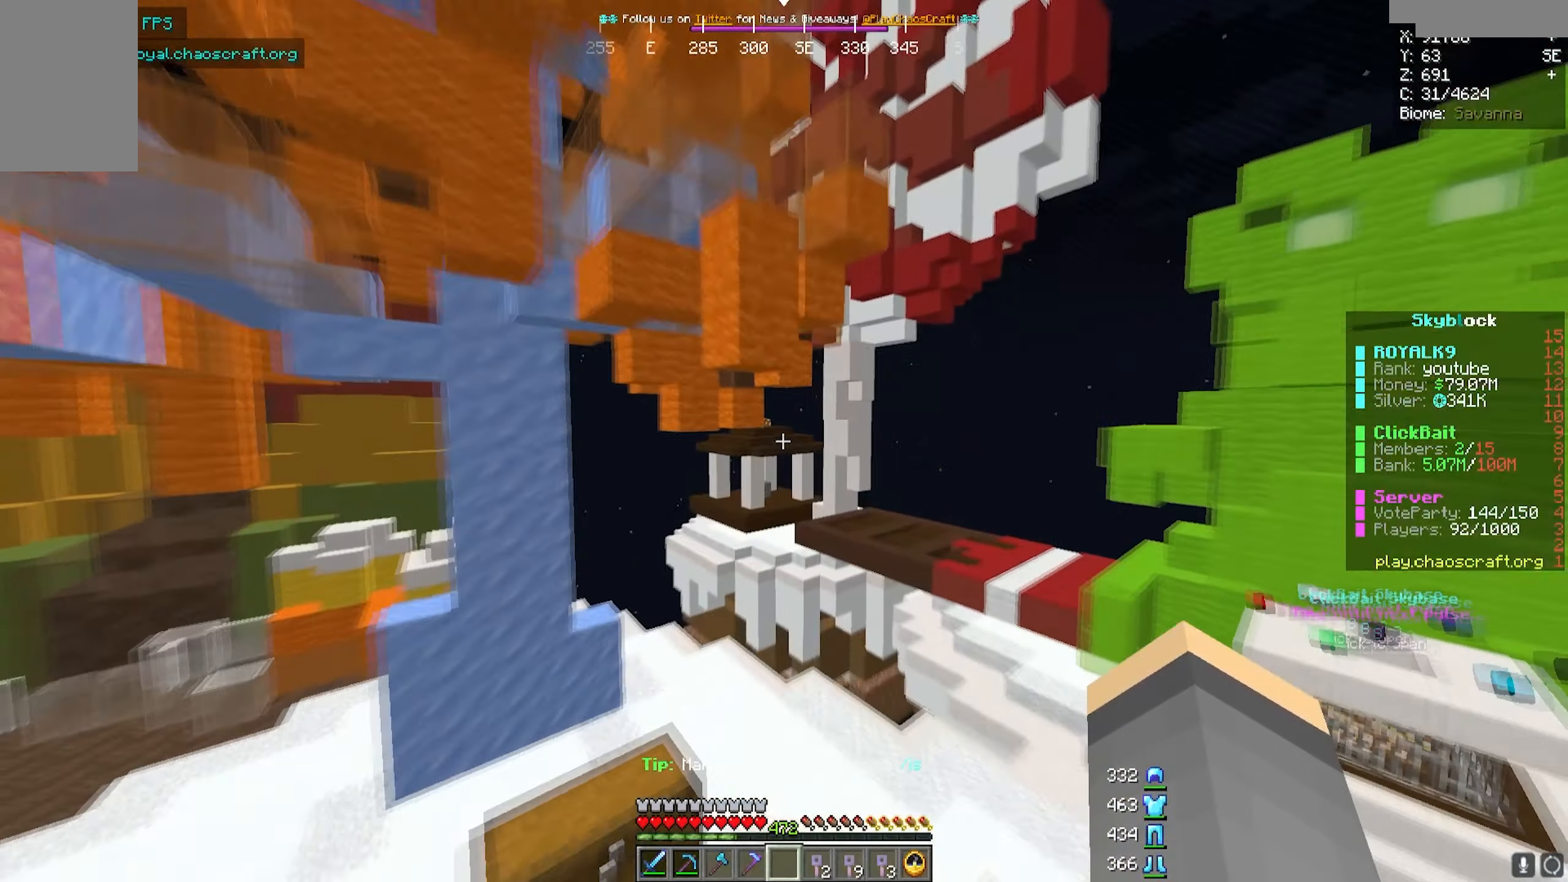
{"keys": ["w"], "mouse": [], "events": []}